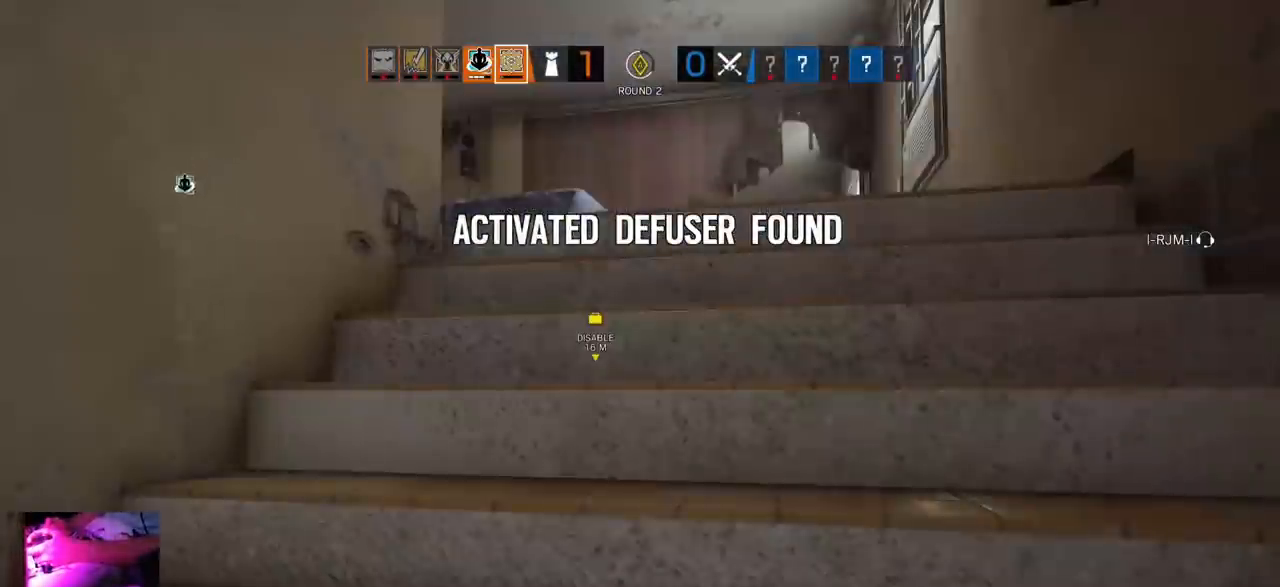
Gameplay with a controller (PlayStation layout); each line is a JSON object with the inputs held at the frame after it. "events" lists button and stick changes between this image and that frame as [ms after this image, input, new state], when the widget could be followed in between.
{"buttons": ["L1"], "left_stick": "up", "right_stick": "center", "events": [[100, "left_stick", "up"], [150, "L1", "down"], [167, "L3", "down"], [267, "R3", "down"], [283, "L3", "up"], [383, "R3", "up"]]}
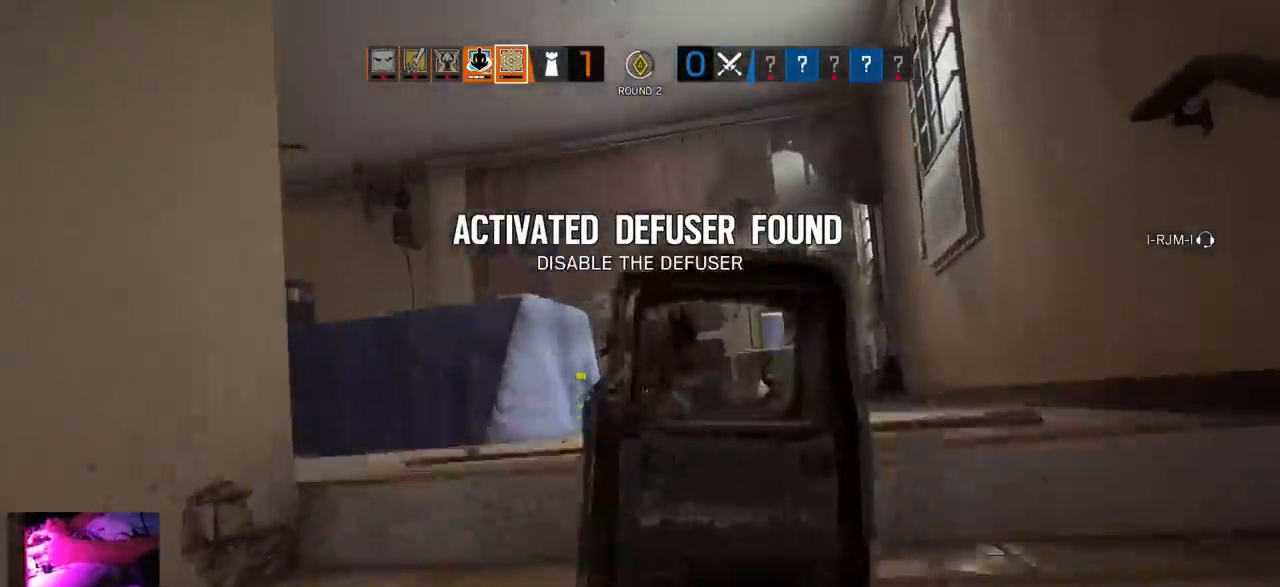
{"buttons": ["L1"], "left_stick": "up-right", "right_stick": "center", "events": [[17, "R2", "down"], [33, "R1", "down"], [33, "left_stick", "up-right"], [117, "R1", "up"], [133, "R2", "up"], [250, "R2", "down"], [317, "R2", "up"]]}
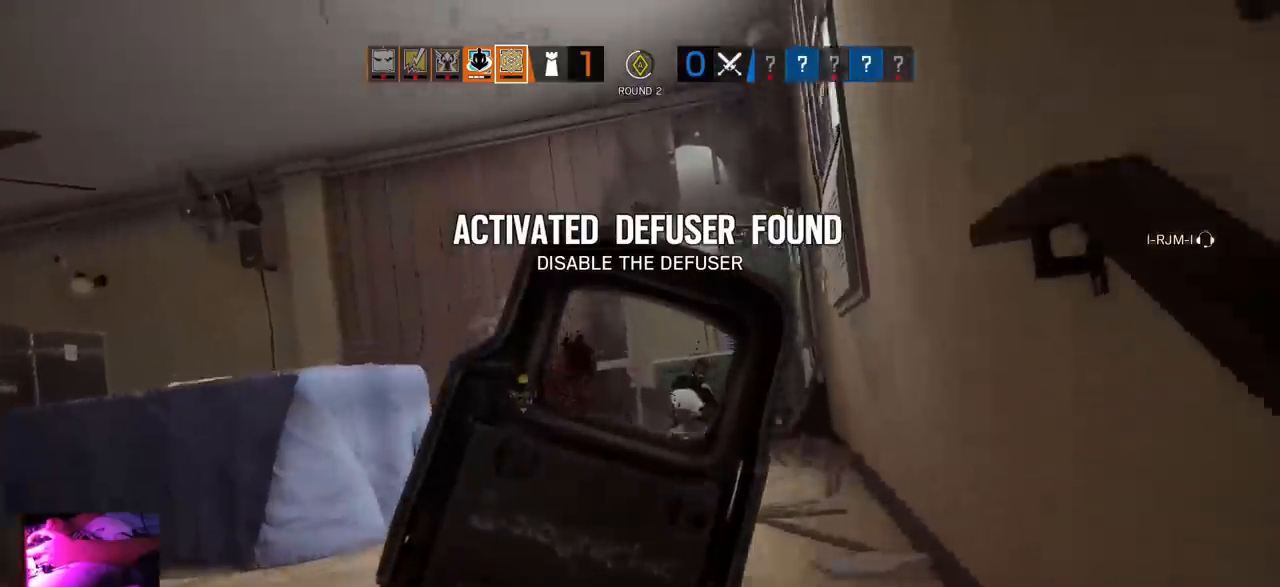
{"buttons": ["L1"], "left_stick": "up", "right_stick": "center", "events": [[183, "left_stick", "up"], [267, "L1", "up"], [283, "L3", "down"], [383, "L3", "up"], [483, "L1", "down"]]}
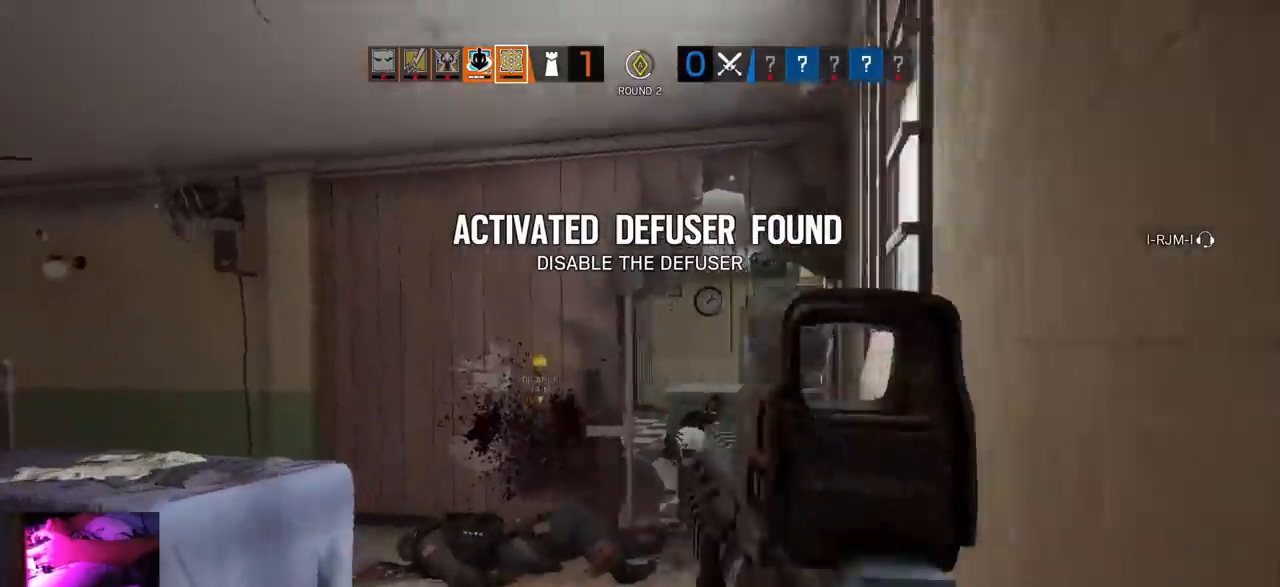
{"buttons": ["L1"], "left_stick": "up", "right_stick": "center", "events": [[33, "L3", "down"], [67, "R3", "down"], [133, "L3", "up"], [183, "R3", "up"], [233, "R2", "down"], [333, "R2", "up"]]}
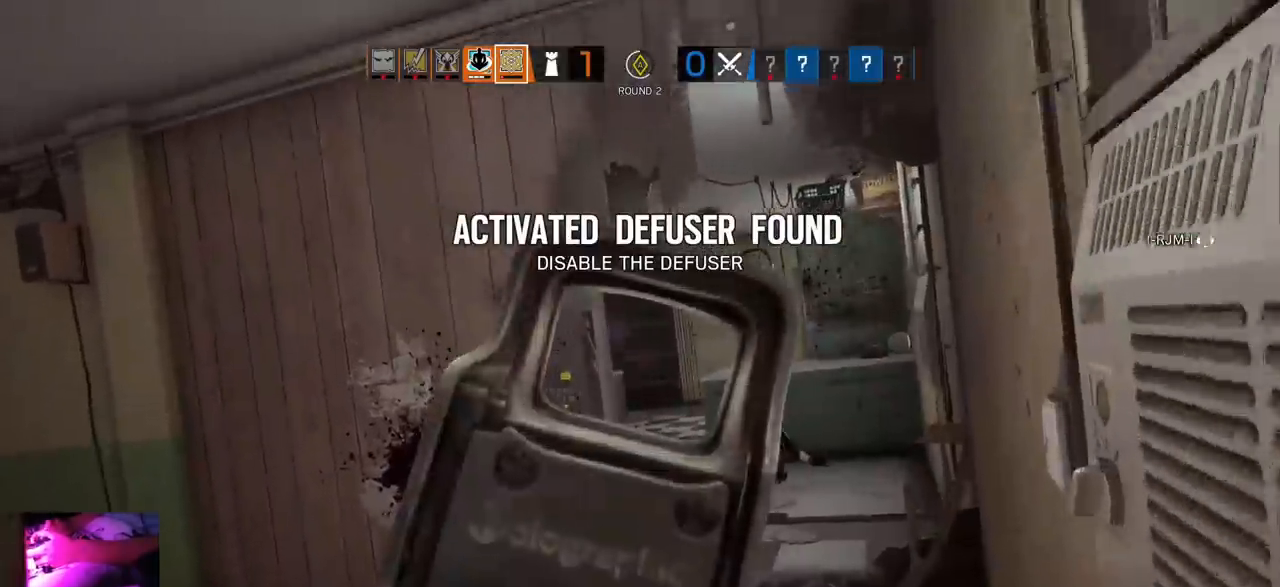
{"buttons": ["L1"], "left_stick": "up", "right_stick": "center", "events": []}
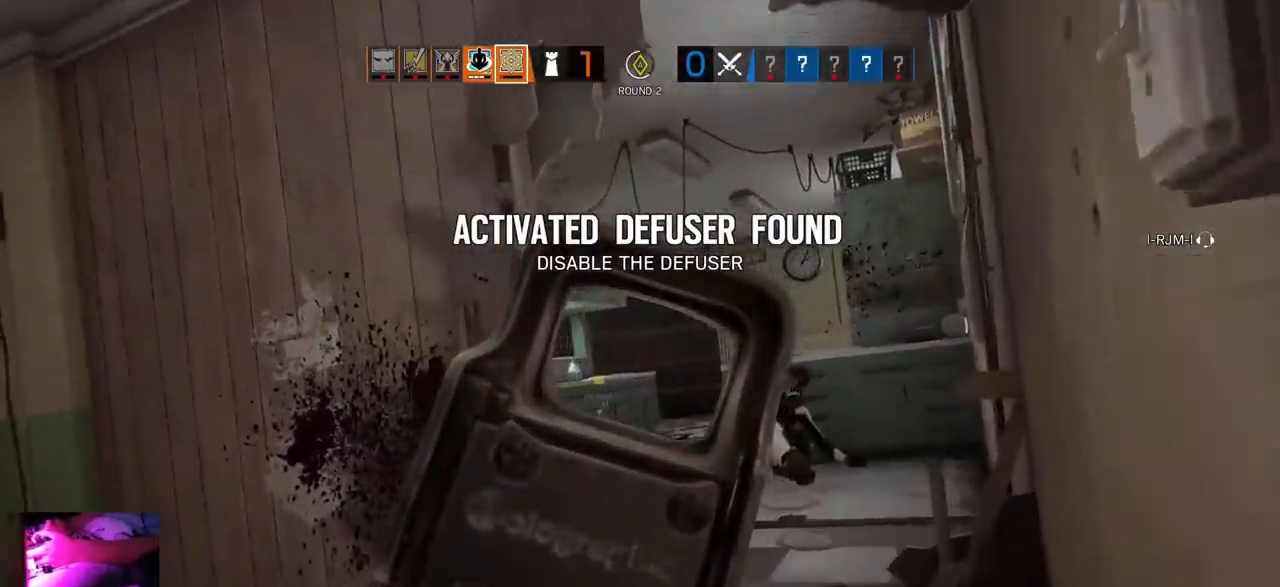
{"buttons": ["L1"], "left_stick": "center", "right_stick": "down", "events": [[300, "left_stick", "center"], [300, "right_stick", "down"]]}
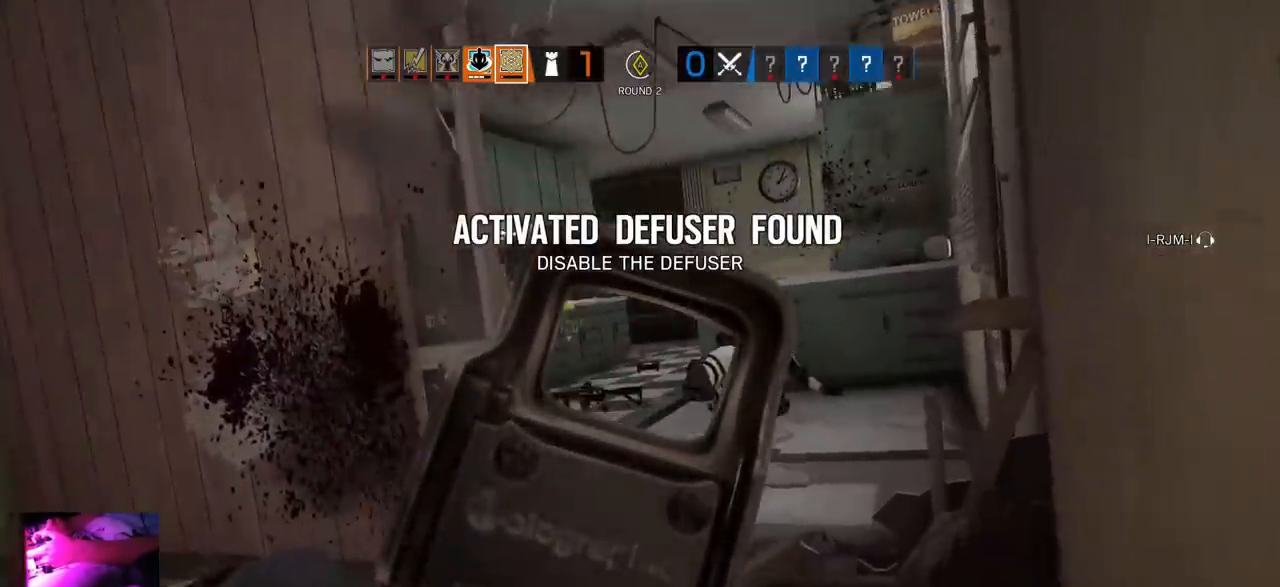
{"buttons": ["L3"], "left_stick": "up", "right_stick": "left", "events": [[233, "R1", "down"], [283, "R1", "up"], [350, "left_stick", "up-left"], [383, "L1", "up"], [417, "right_stick", "left"], [483, "L3", "down"], [483, "left_stick", "up"]]}
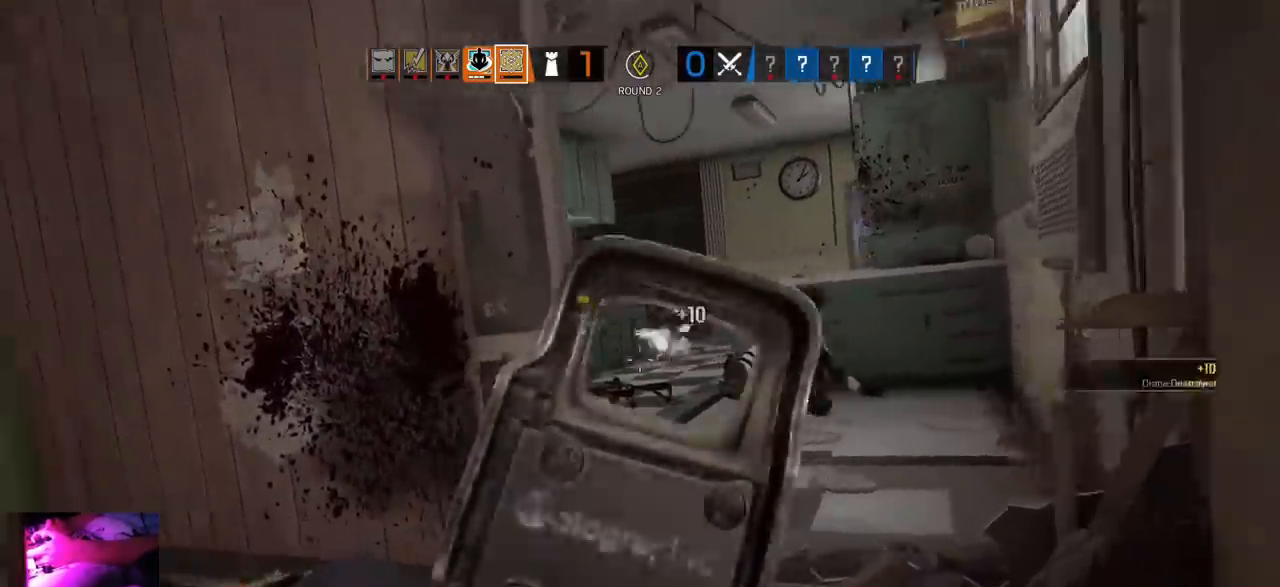
{"buttons": [], "left_stick": "up", "right_stick": "center", "events": [[100, "right_stick", "center"], [117, "L3", "up"], [167, "L3", "down"], [333, "L3", "up"]]}
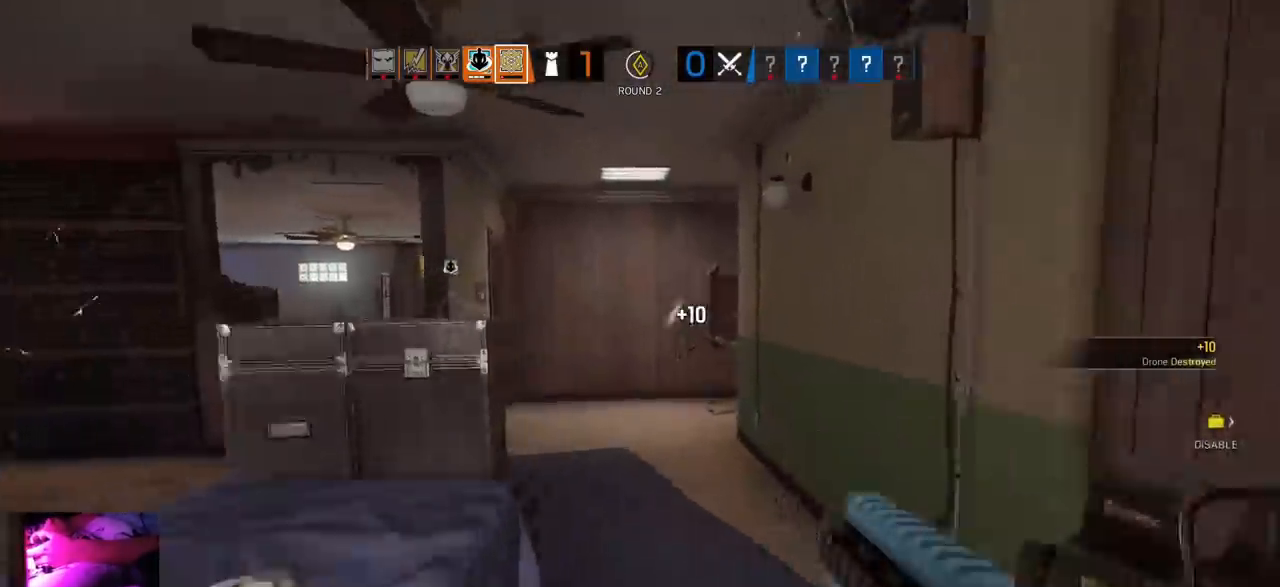
{"buttons": ["L1", "L3"], "left_stick": "up-left", "right_stick": "center", "events": [[383, "L1", "down"], [400, "L3", "down"], [400, "R2", "down"], [467, "left_stick", "up-left"], [500, "R2", "up"]]}
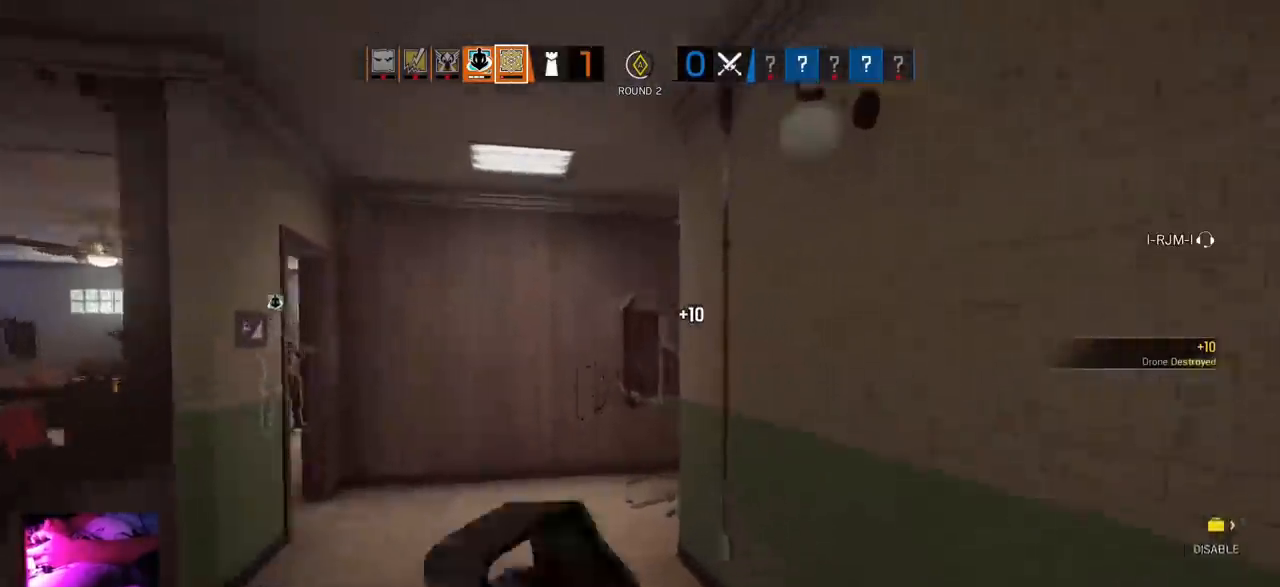
{"buttons": ["L1"], "left_stick": "up-left", "right_stick": "center", "events": [[50, "L3", "up"]]}
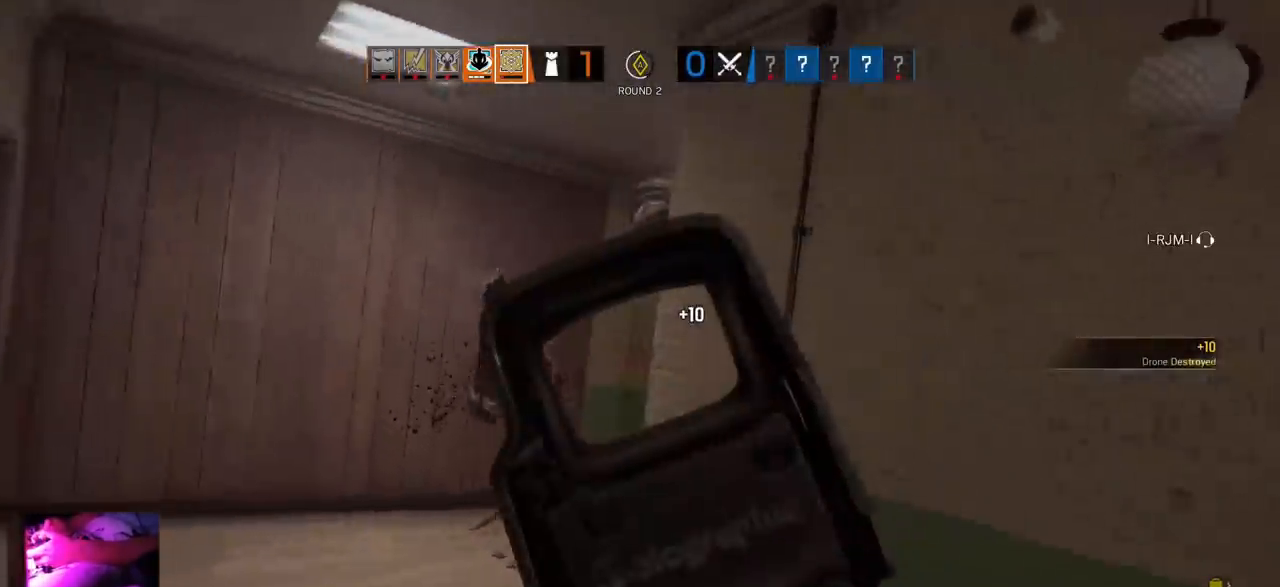
{"buttons": ["L1", "R1"], "left_stick": "up-right", "right_stick": "left", "events": [[433, "right_stick", "left"], [483, "left_stick", "up-right"], [500, "R1", "down"]]}
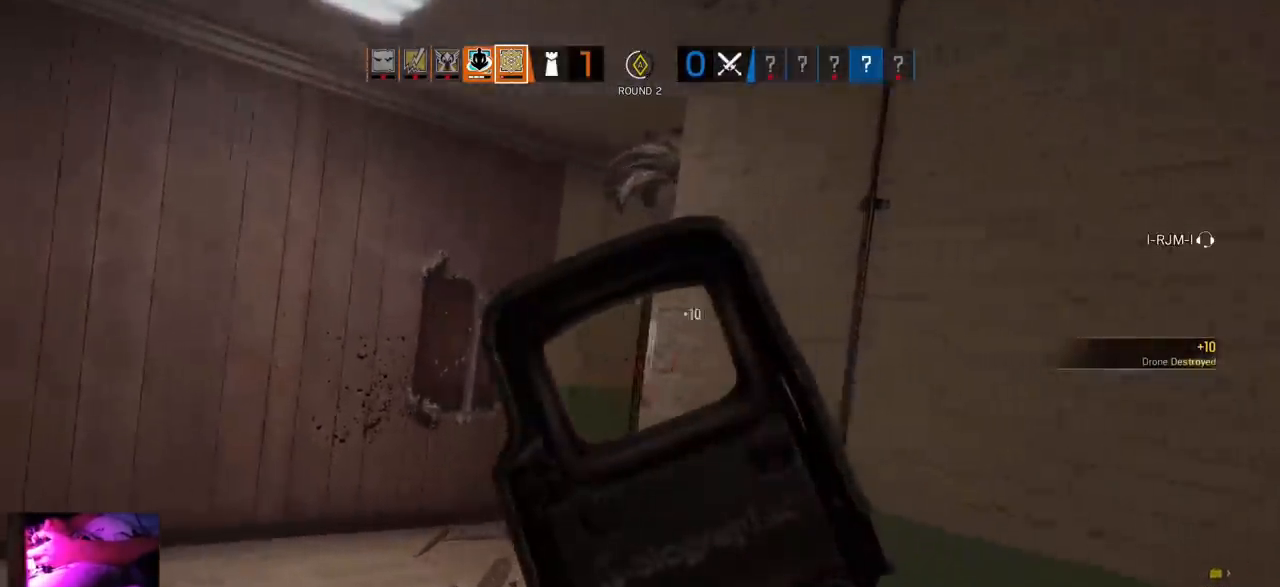
{"buttons": ["L1", "R1"], "left_stick": "left", "right_stick": "right", "events": [[100, "left_stick", "right"], [100, "right_stick", "center"], [467, "left_stick", "left"], [467, "right_stick", "right"]]}
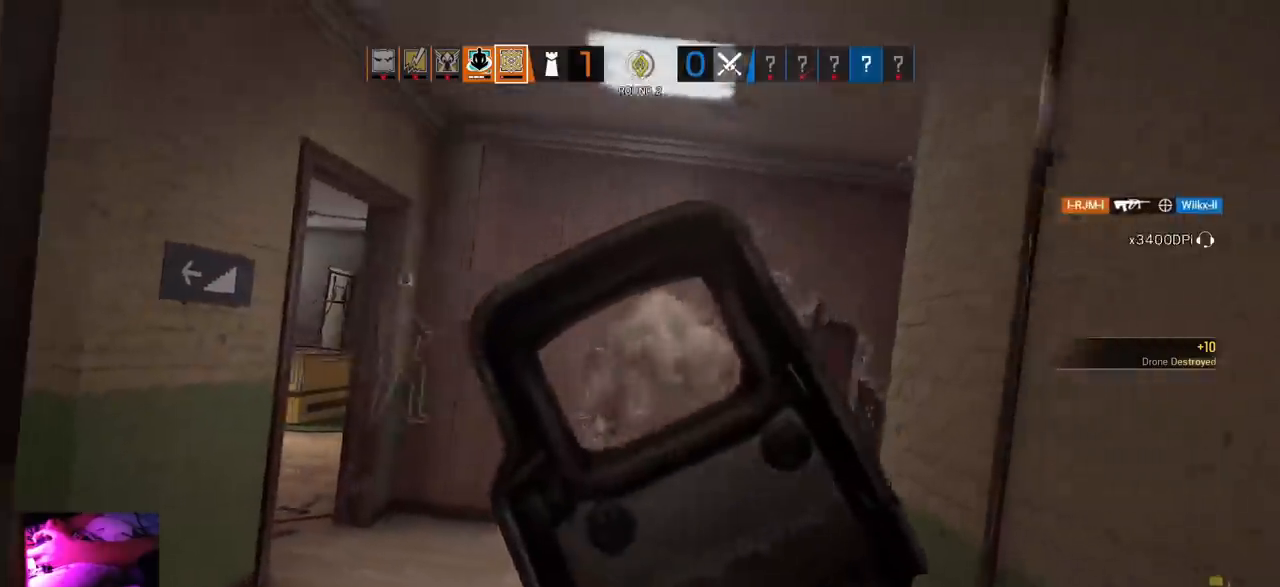
{"buttons": ["L1", "R1"], "left_stick": "right", "right_stick": "center", "events": [[333, "right_stick", "center"], [383, "left_stick", "center"], [500, "left_stick", "right"]]}
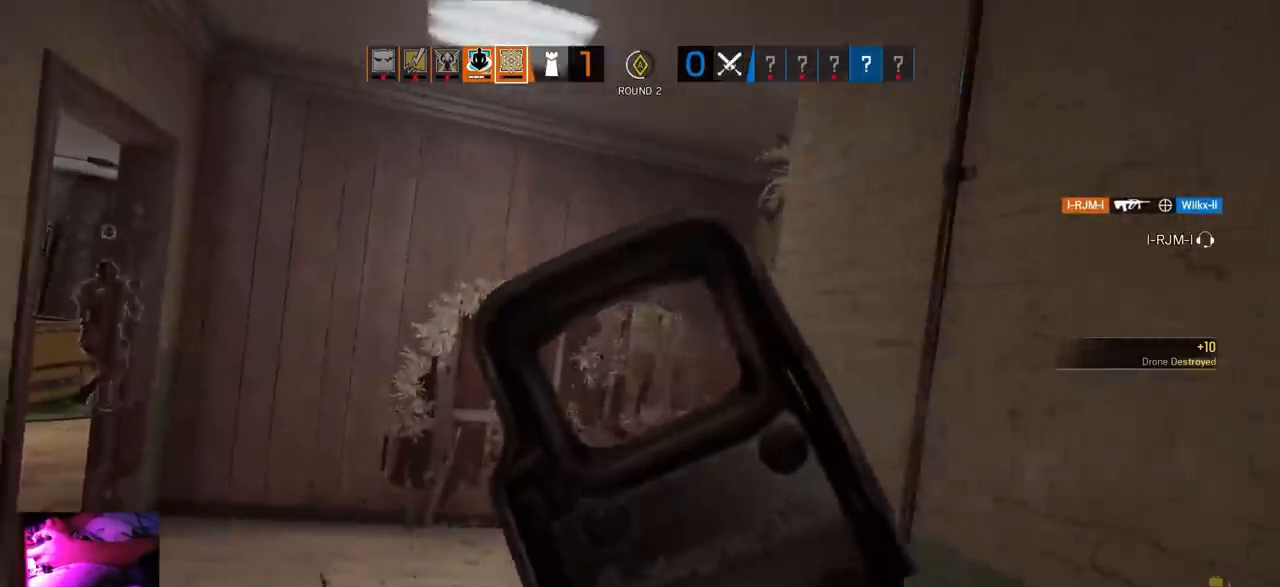
{"buttons": ["L1", "R3"], "left_stick": "down-right", "right_stick": "right", "events": [[17, "R1", "up"], [167, "left_stick", "left"], [300, "right_stick", "right"], [367, "R3", "down"], [383, "left_stick", "down-right"]]}
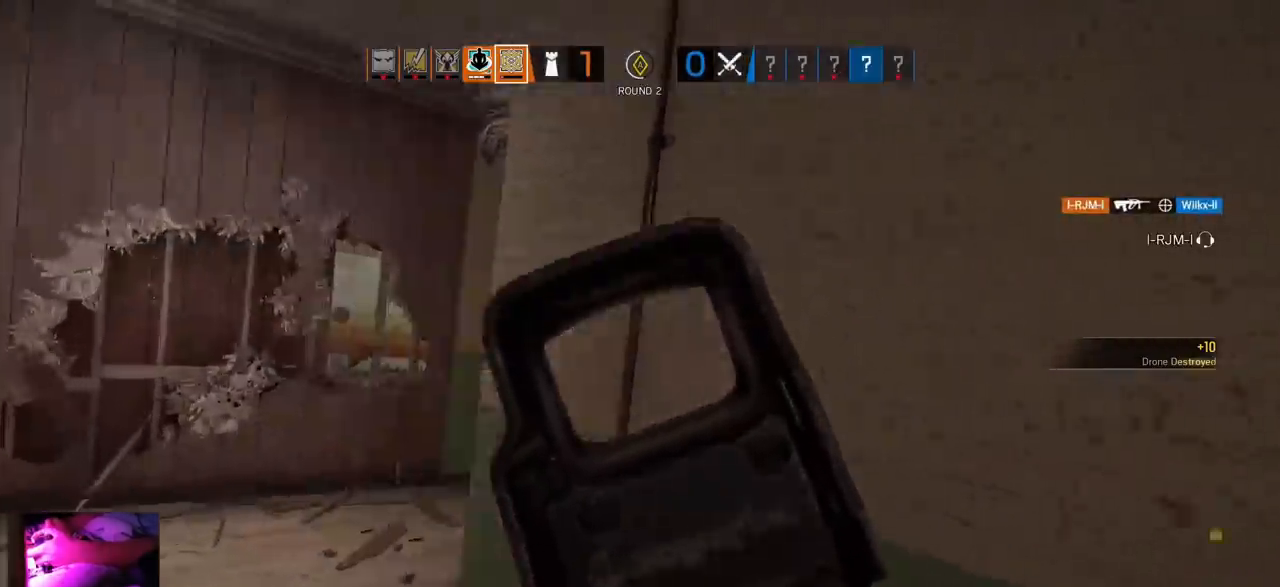
{"buttons": ["L1"], "left_stick": "up-right", "right_stick": "center", "events": [[83, "left_stick", "right"], [117, "R3", "up"], [250, "left_stick", "up-right"], [417, "right_stick", "center"]]}
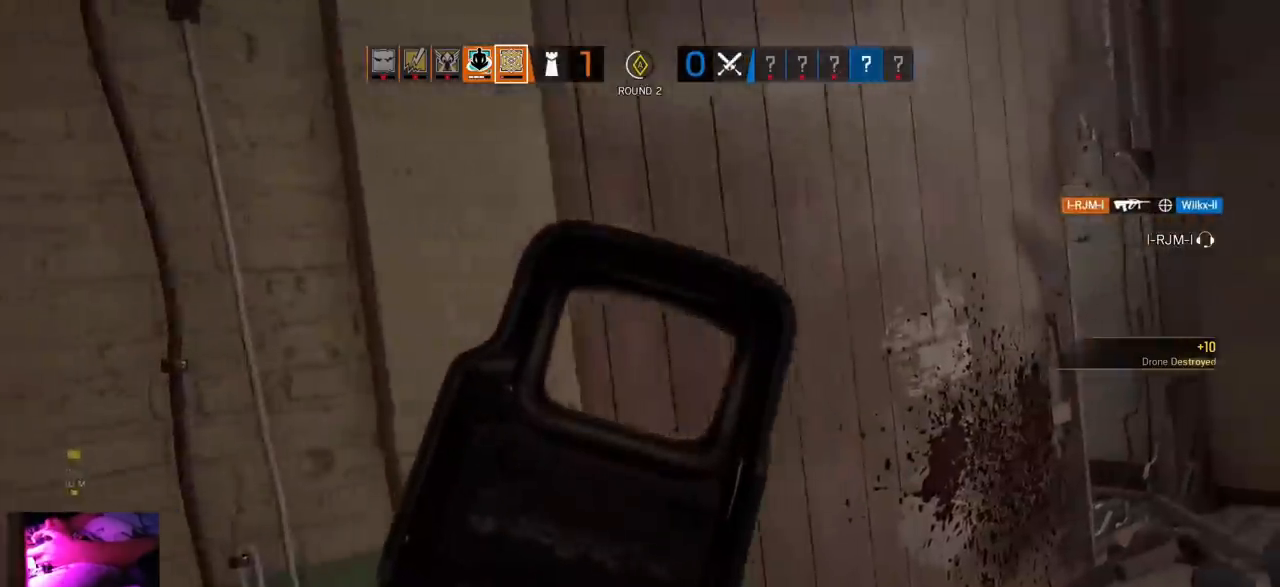
{"buttons": [], "left_stick": "up-right", "right_stick": "left", "events": [[233, "right_stick", "left"], [383, "L1", "up"]]}
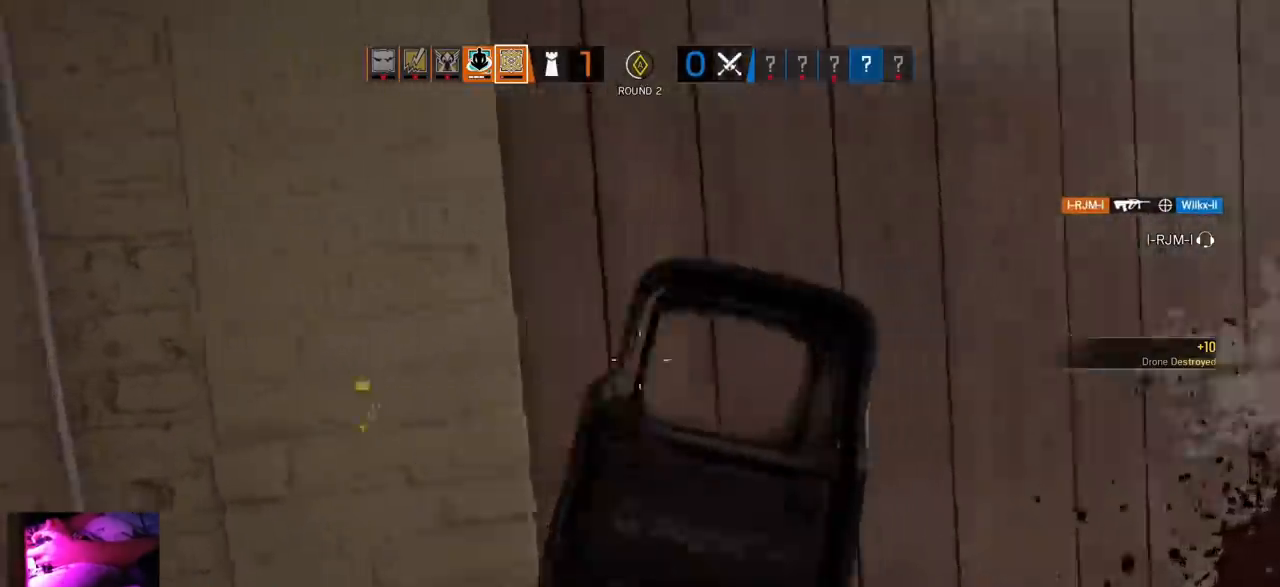
{"buttons": [], "left_stick": "center", "right_stick": "center", "events": [[17, "right_stick", "center"], [133, "R3", "down"], [233, "left_stick", "center"], [250, "R3", "up"]]}
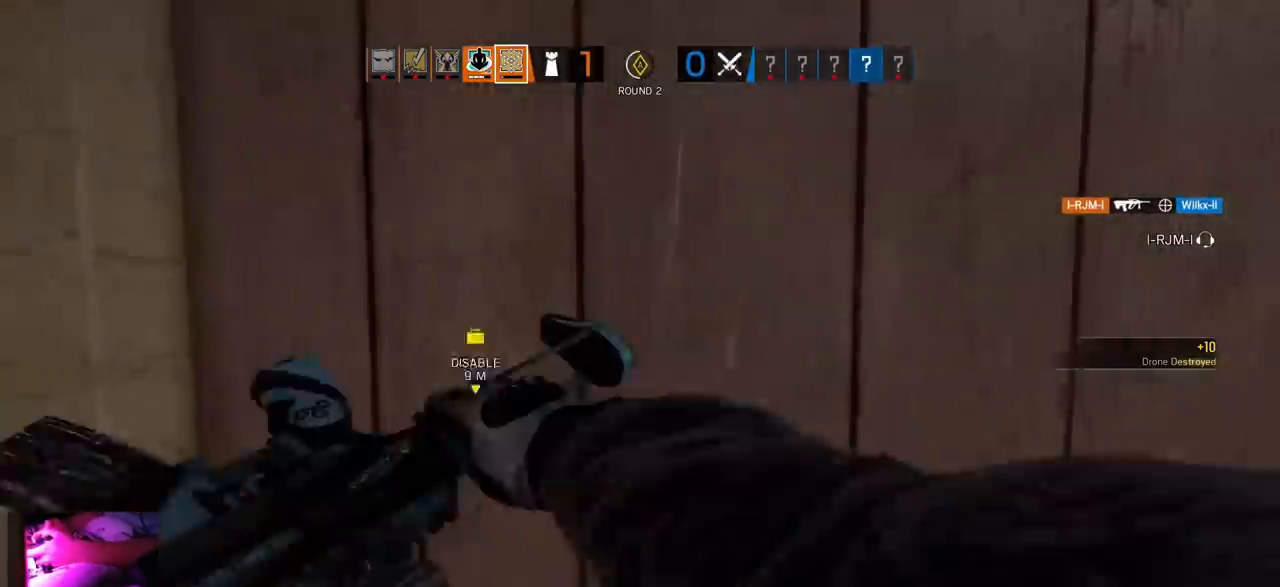
{"buttons": ["L1"], "left_stick": "center", "right_stick": "right", "events": [[133, "L1", "down"], [317, "R3", "down"], [467, "R3", "up"], [467, "right_stick", "right"]]}
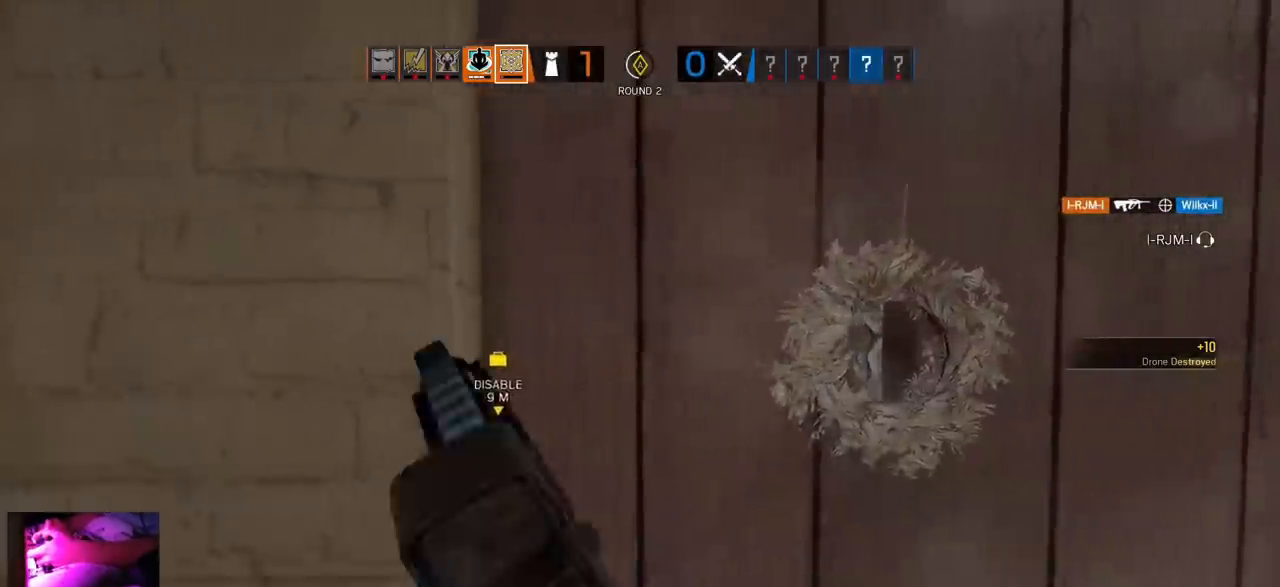
{"buttons": ["L1", "R3"], "left_stick": "center", "right_stick": "center", "events": [[83, "right_stick", "center"], [467, "R3", "down"]]}
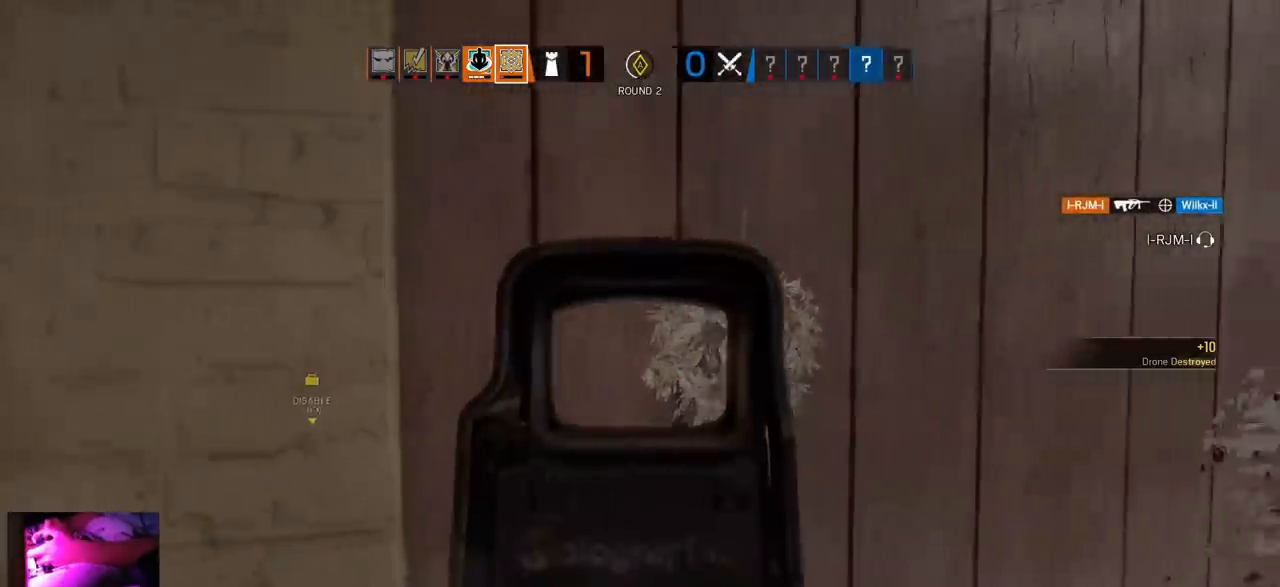
{"buttons": [], "left_stick": "up-left", "right_stick": "left", "events": [[83, "R3", "up"], [300, "left_stick", "left"], [333, "right_stick", "left"], [350, "L1", "up"], [467, "left_stick", "up-left"]]}
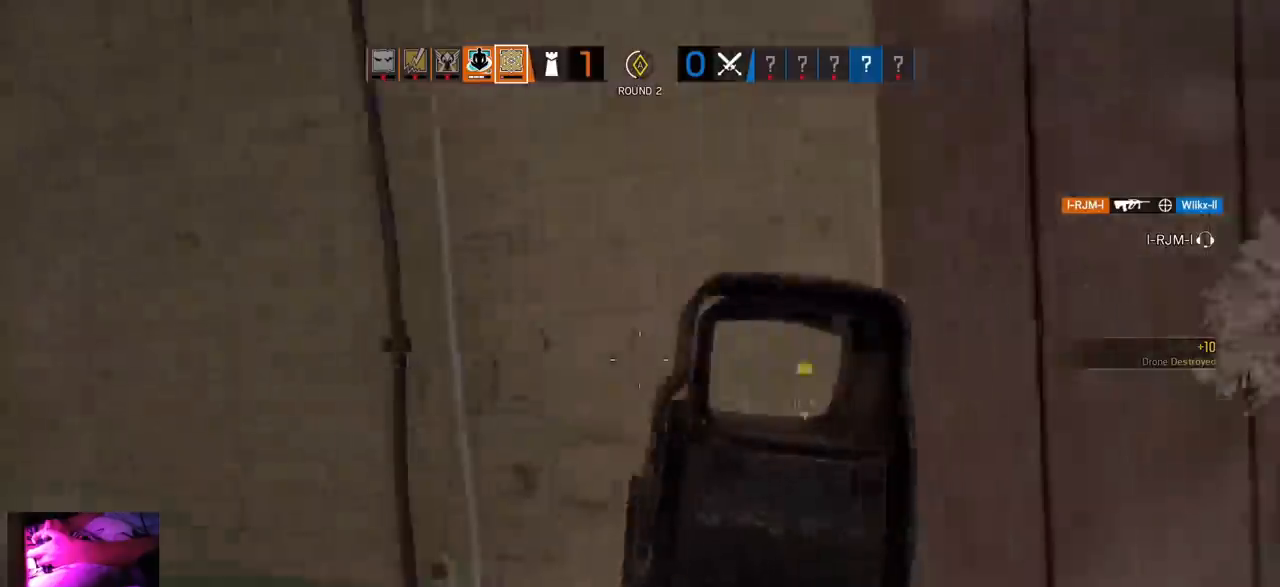
{"buttons": ["L1"], "left_stick": "up-left", "right_stick": "center", "events": [[50, "right_stick", "center"], [167, "L3", "down"], [300, "L3", "up"], [483, "L1", "down"]]}
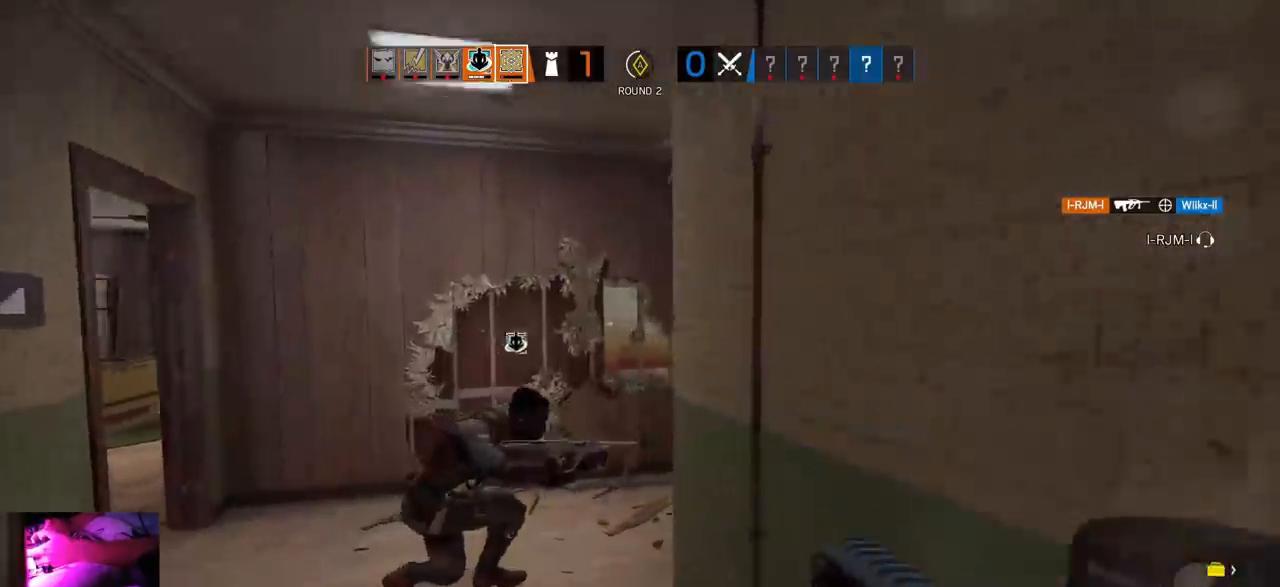
{"buttons": ["L1"], "left_stick": "up-left", "right_stick": "right", "events": [[17, "L3", "down"], [33, "R2", "down"], [100, "R2", "up"], [150, "L3", "up"], [183, "right_stick", "right"], [217, "R2", "down"], [300, "R2", "up"]]}
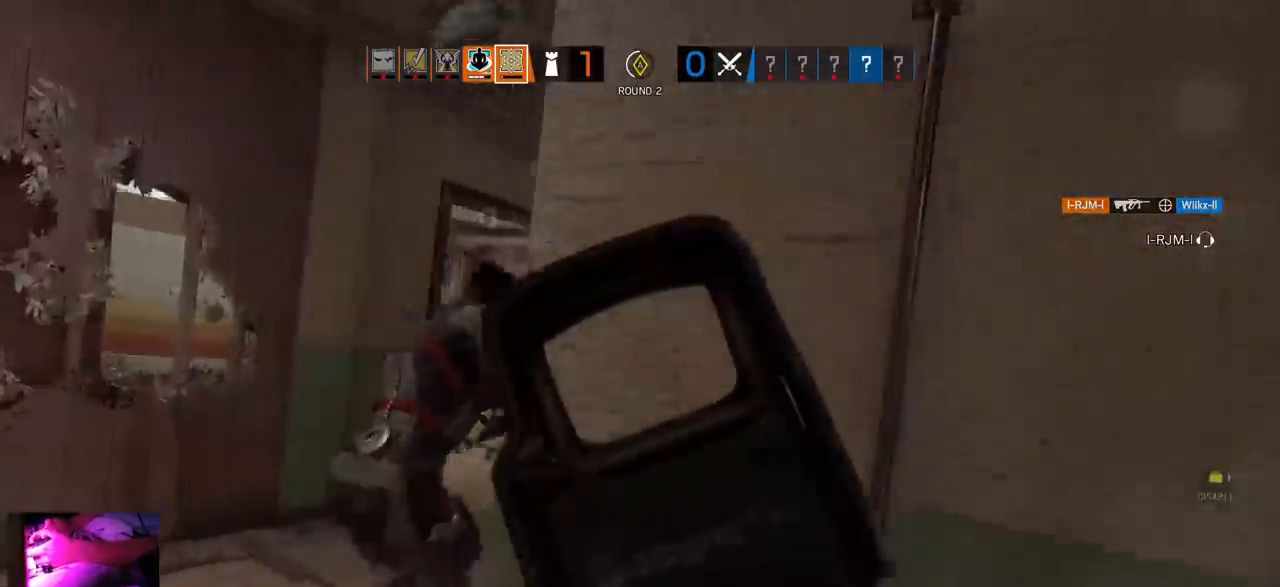
{"buttons": ["L1"], "left_stick": "up-left", "right_stick": "center", "events": [[367, "right_stick", "center"]]}
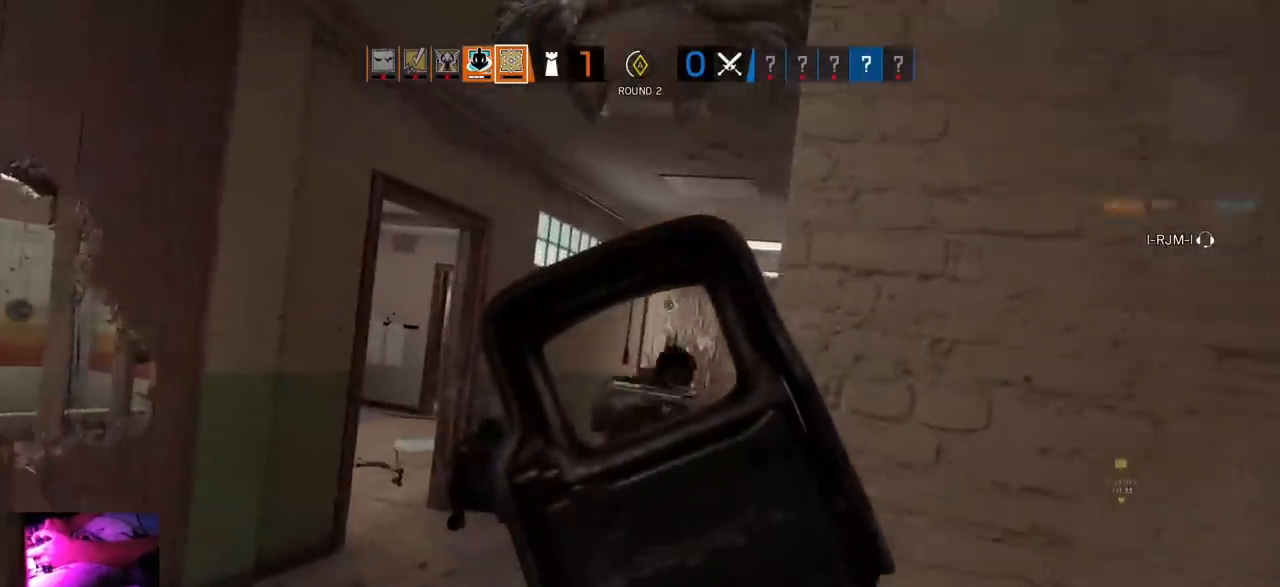
{"buttons": ["L1"], "left_stick": "center", "right_stick": "center", "events": [[17, "left_stick", "up"], [150, "left_stick", "center"]]}
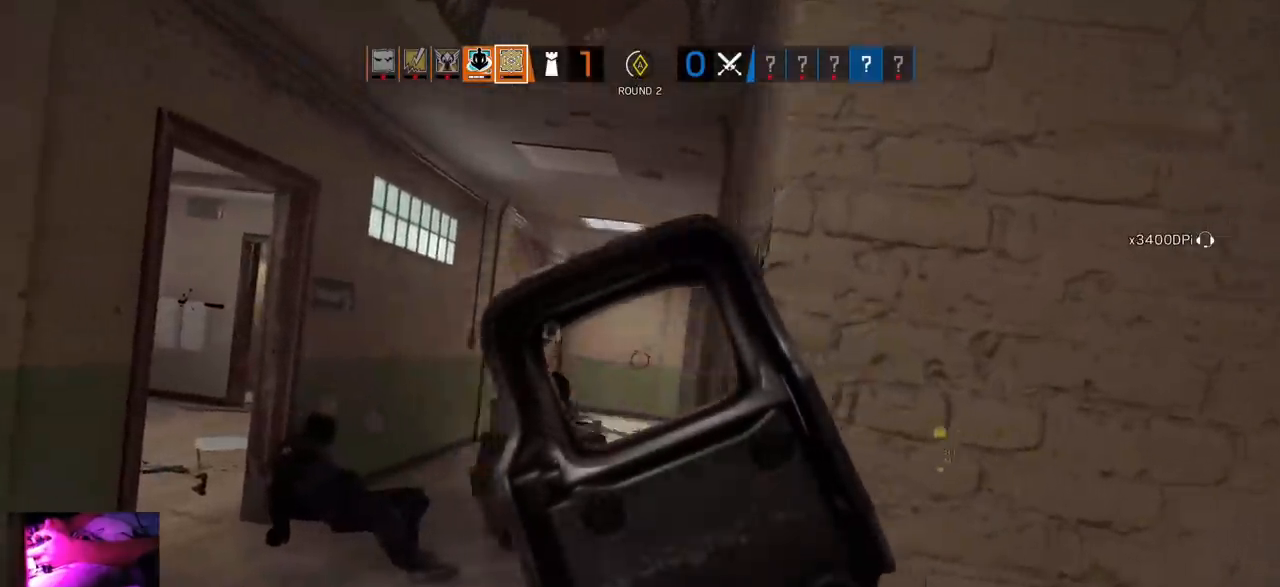
{"buttons": ["L1"], "left_stick": "center", "right_stick": "center", "events": []}
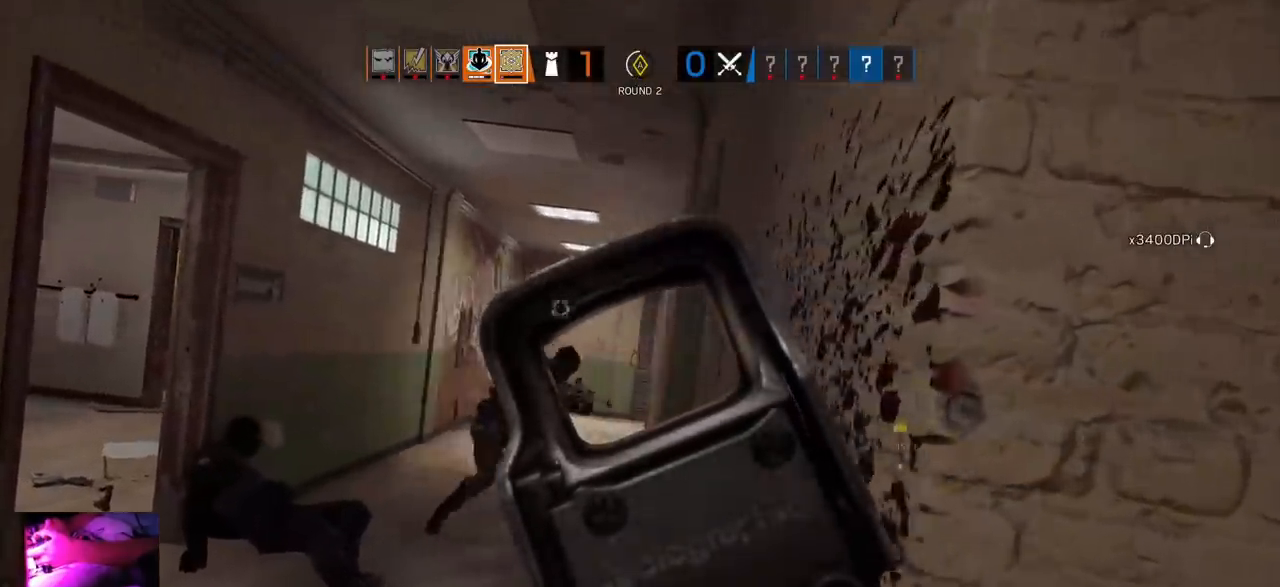
{"buttons": ["L1"], "left_stick": "center", "right_stick": "center", "events": []}
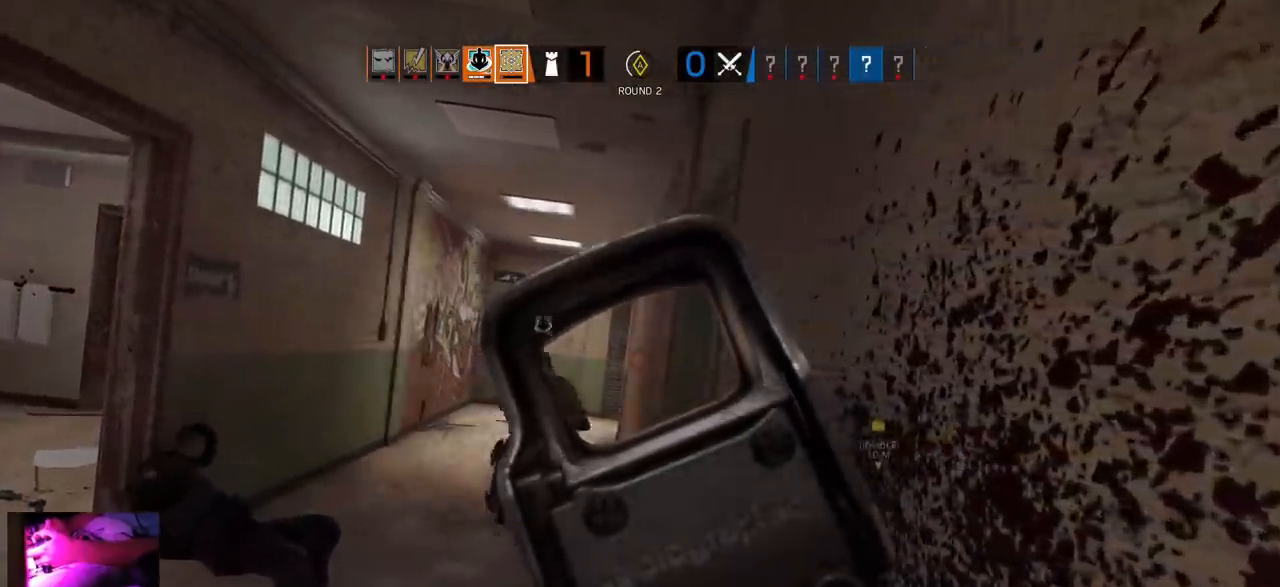
{"buttons": [], "left_stick": "up-left", "right_stick": "center", "events": [[333, "left_stick", "up-left"], [383, "L1", "up"]]}
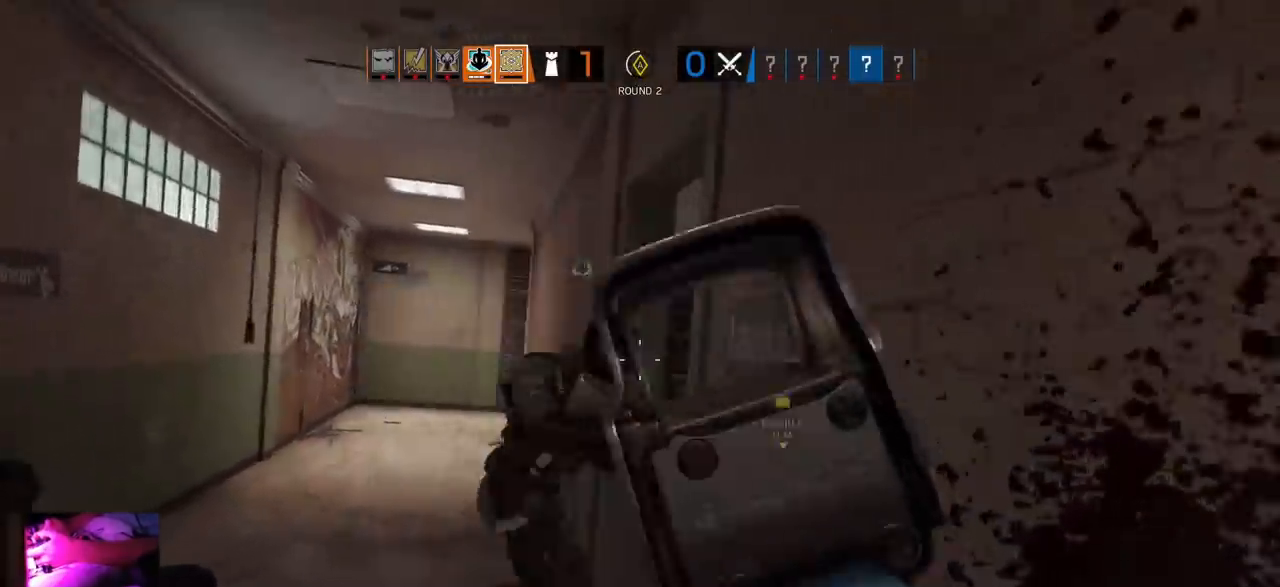
{"buttons": [], "left_stick": "up-left", "right_stick": "center", "events": [[133, "left_stick", "center"], [383, "left_stick", "up-left"]]}